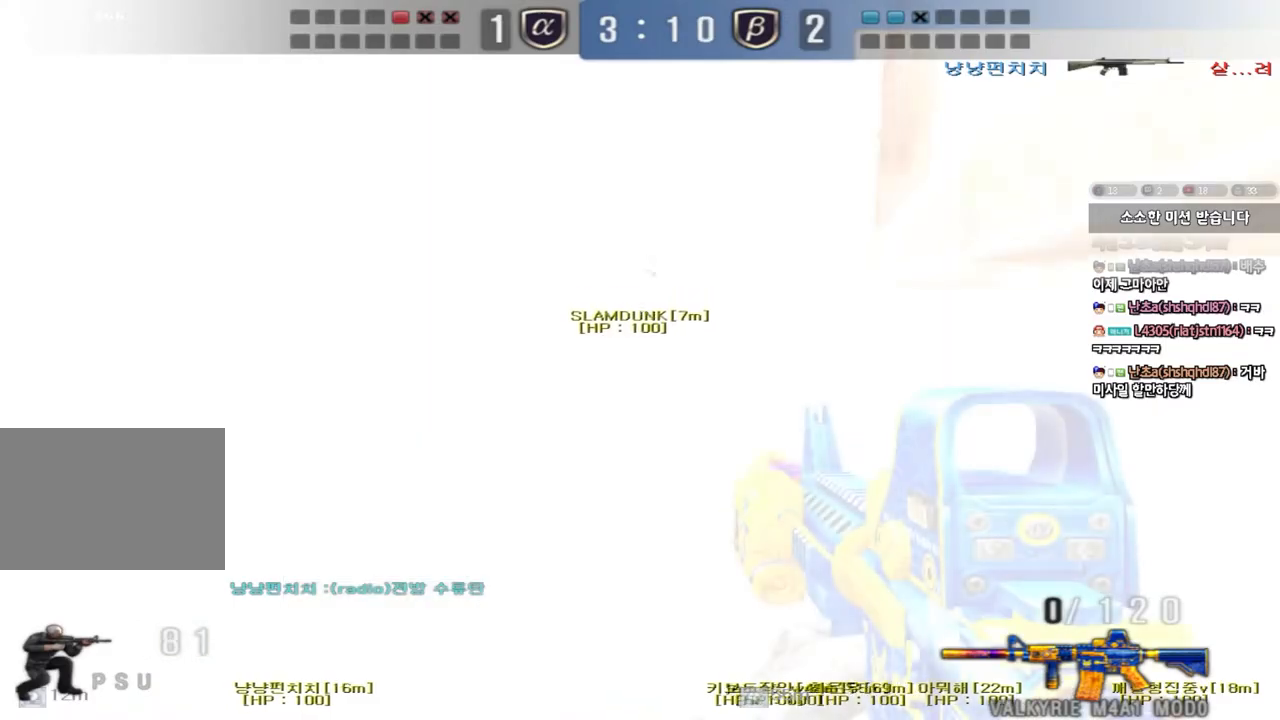
Gameplay with keyboard; each line is a JSON object with the keys held at the frame after it. "events" lists presses ("down") and releases ("up") of "a", "ctrl", "d", "e", "f", "q", "r", "s", "shift", "space", "tab" and "w" between this image and that frame as [ms after this image, input, new state], when the widget could be followed in between. No other keys are recorded. Mouse input is not recorded.
{"keys": ["a", "ctrl"], "events": [[317, "w", "down"], [350, "ctrl", "up"], [367, "d", "down"], [400, "a", "down"], [450, "d", "up"], [467, "ctrl", "down"], [500, "w", "up"]]}
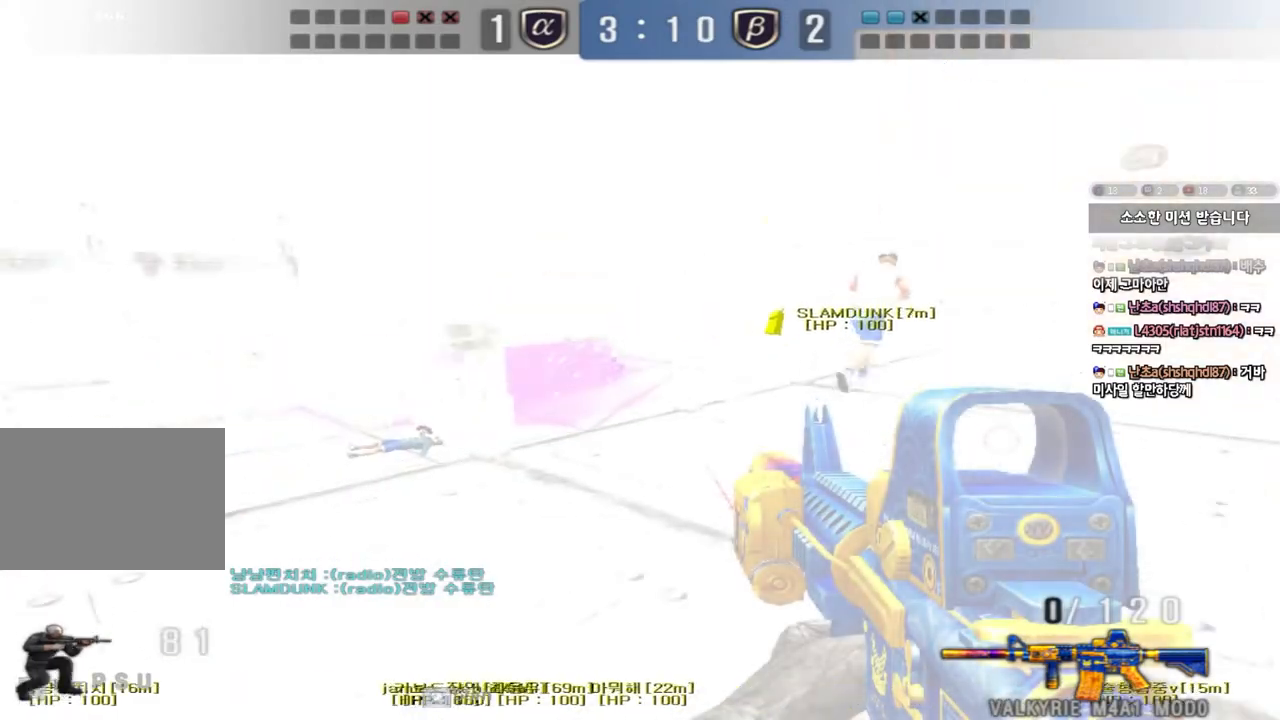
{"keys": ["a", "s"], "events": [[17, "a", "up"], [17, "space", "down"], [100, "a", "down"], [100, "s", "down"], [150, "space", "up"], [250, "r", "down"], [267, "ctrl", "up"], [350, "r", "up"], [367, "ctrl", "down"], [500, "ctrl", "up"]]}
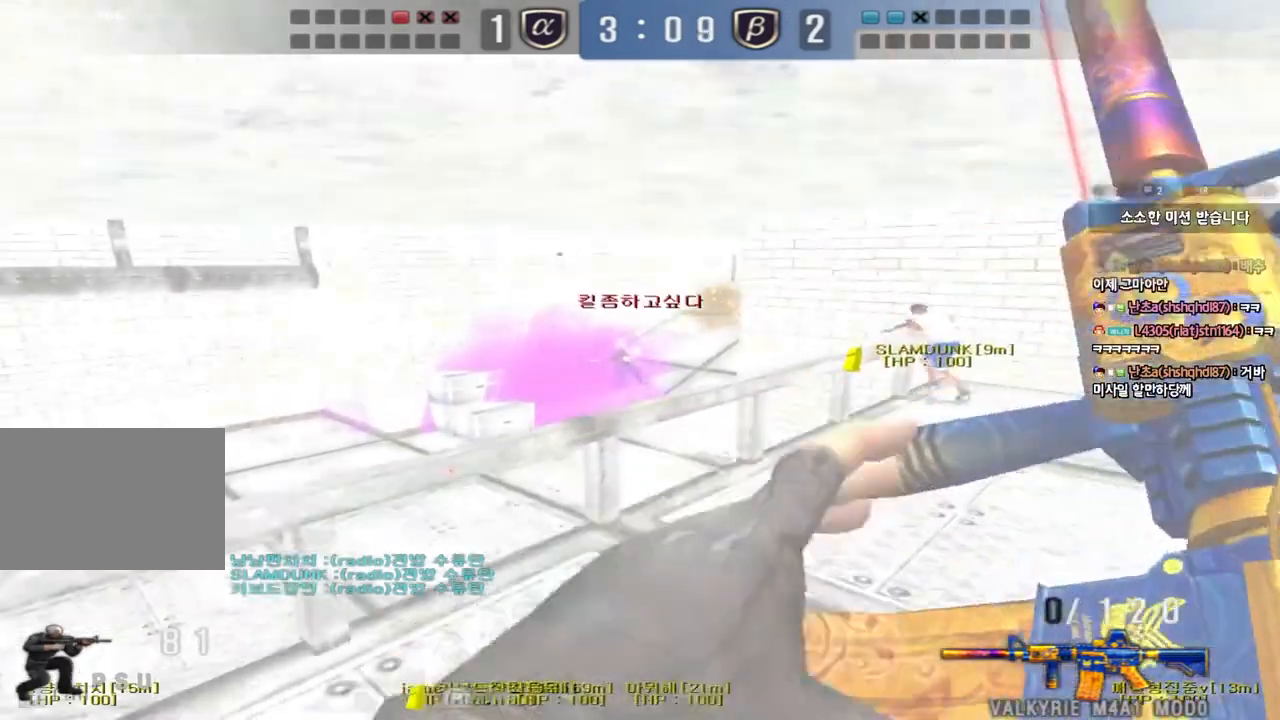
{"keys": [], "events": [[233, "ctrl", "down"], [233, "s", "up"], [267, "a", "up"], [267, "space", "down"], [400, "space", "up"], [483, "ctrl", "up"]]}
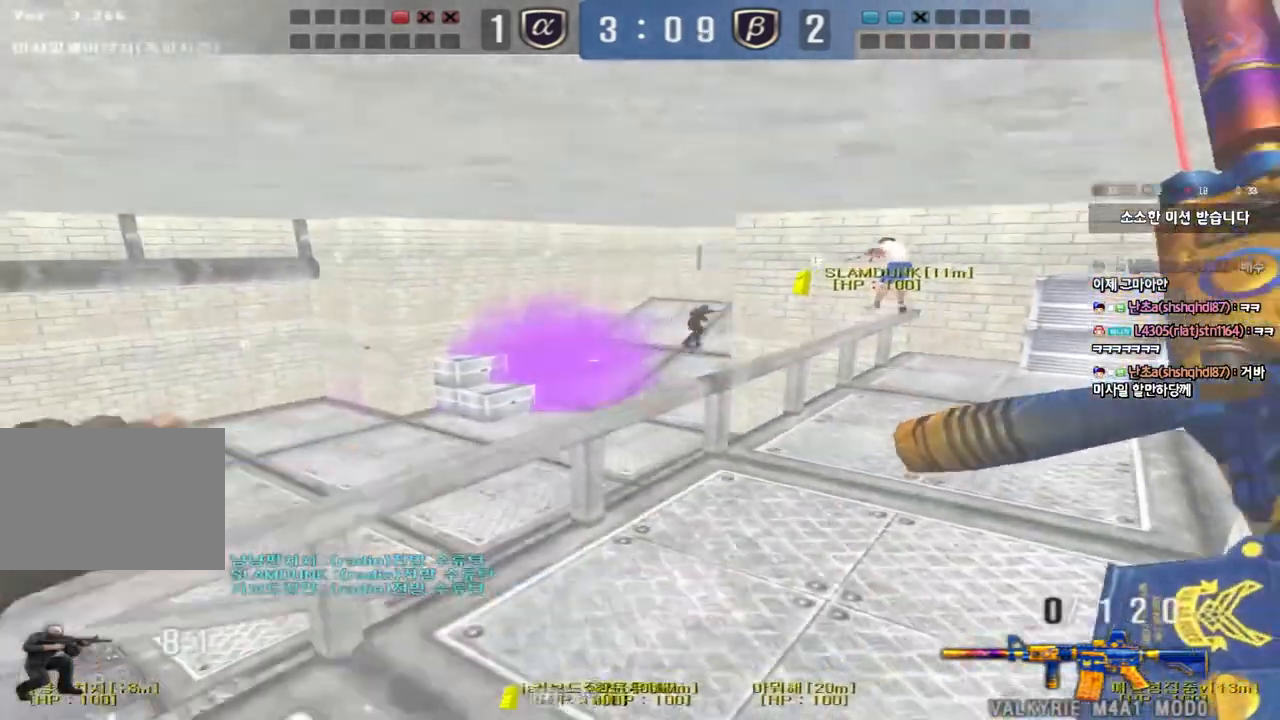
{"keys": ["ctrl", "d", "w"], "events": [[33, "d", "down"], [33, "w", "down"], [117, "ctrl", "down"], [233, "ctrl", "up"], [500, "ctrl", "down"]]}
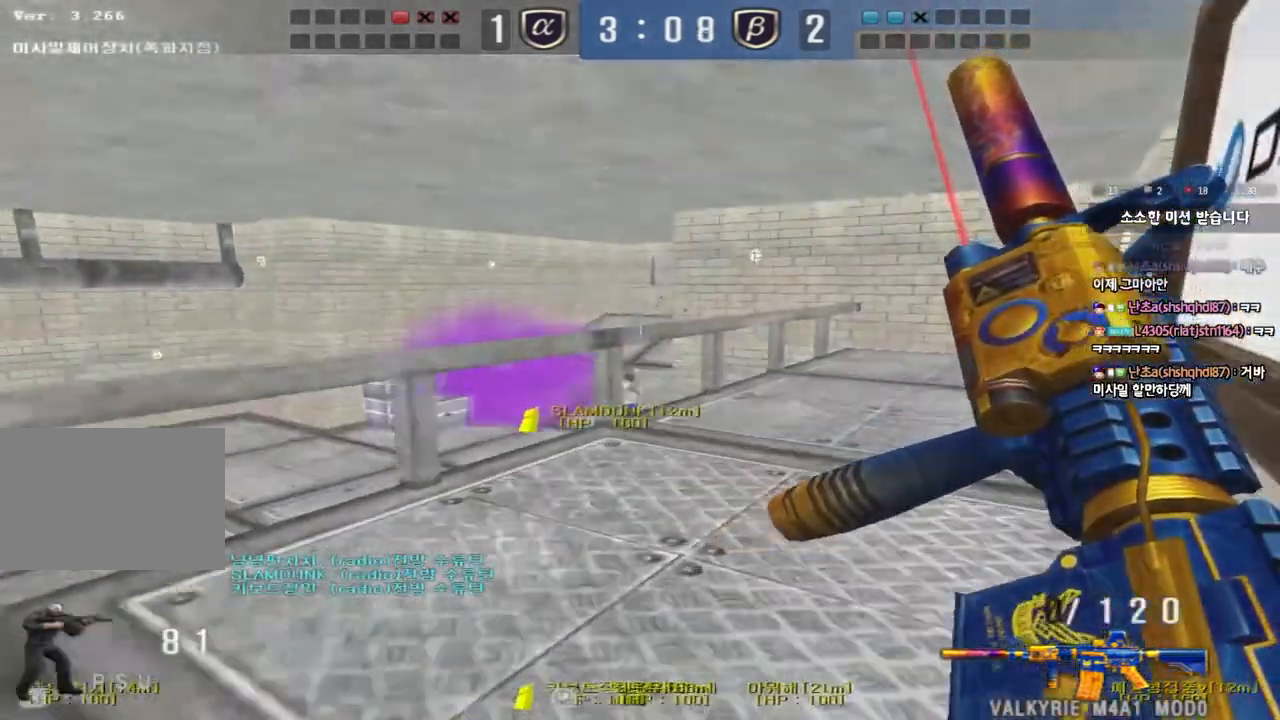
{"keys": ["ctrl"], "events": [[17, "d", "up"], [17, "w", "up"], [83, "ctrl", "up"], [83, "w", "down"], [100, "d", "down"], [217, "d", "up"], [250, "a", "down"], [417, "ctrl", "down"], [450, "w", "up"], [467, "a", "up"]]}
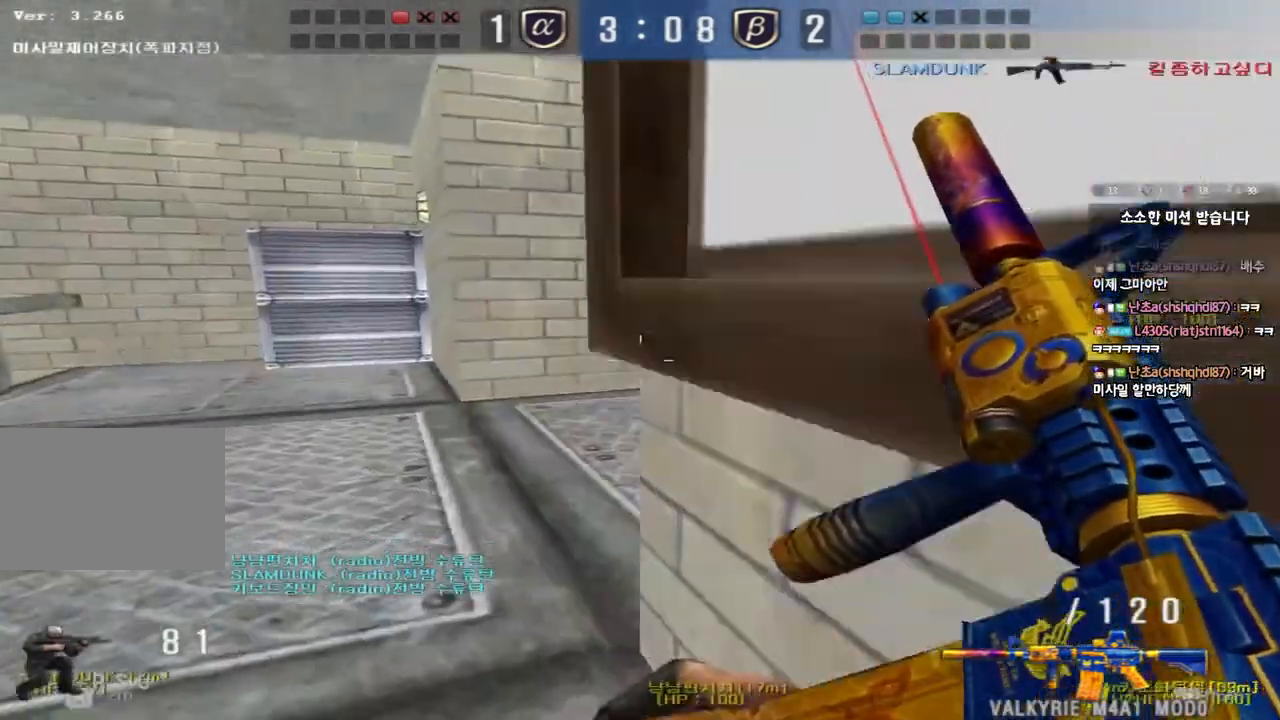
{"keys": ["a", "ctrl", "s"], "events": [[33, "ctrl", "up"], [50, "w", "down"], [67, "a", "down"], [217, "ctrl", "down"], [217, "w", "up"], [250, "a", "up"], [250, "space", "down"], [333, "space", "up"], [350, "a", "down"], [350, "ctrl", "up"], [367, "s", "down"], [467, "ctrl", "down"]]}
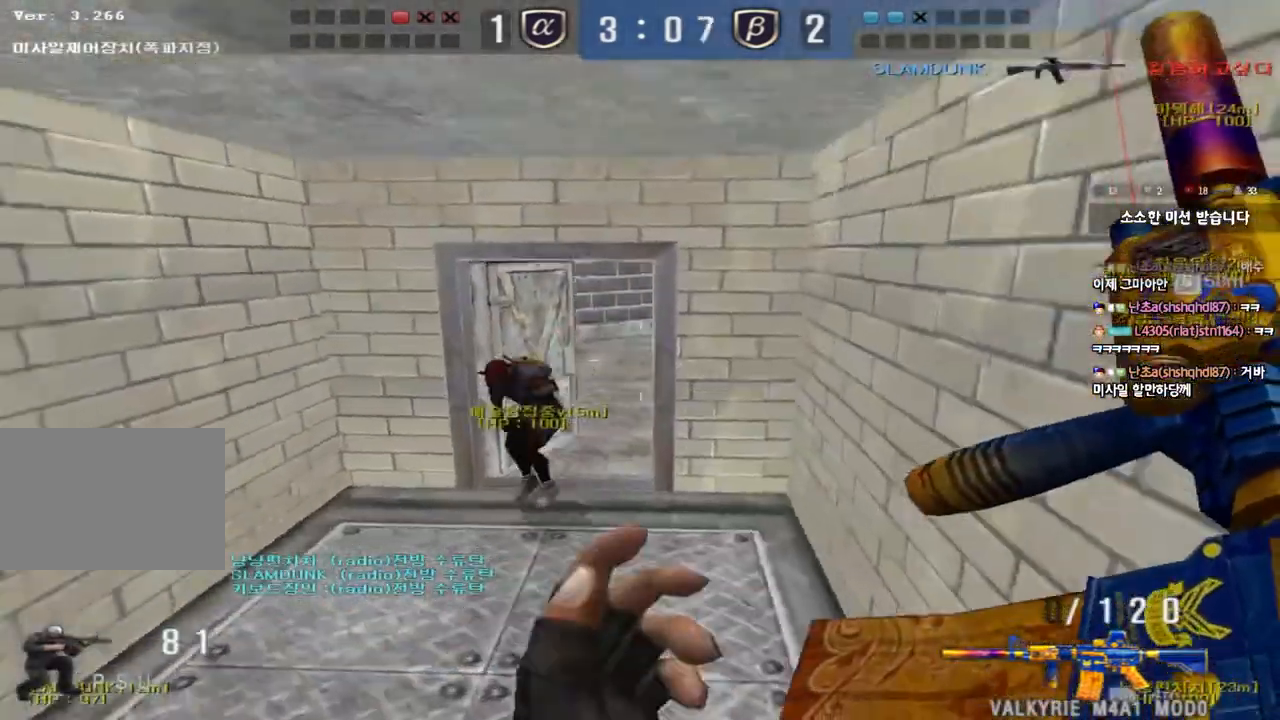
{"keys": ["a"], "events": [[67, "ctrl", "up"], [167, "ctrl", "down"], [200, "s", "up"], [283, "ctrl", "up"], [300, "w", "down"], [500, "w", "up"]]}
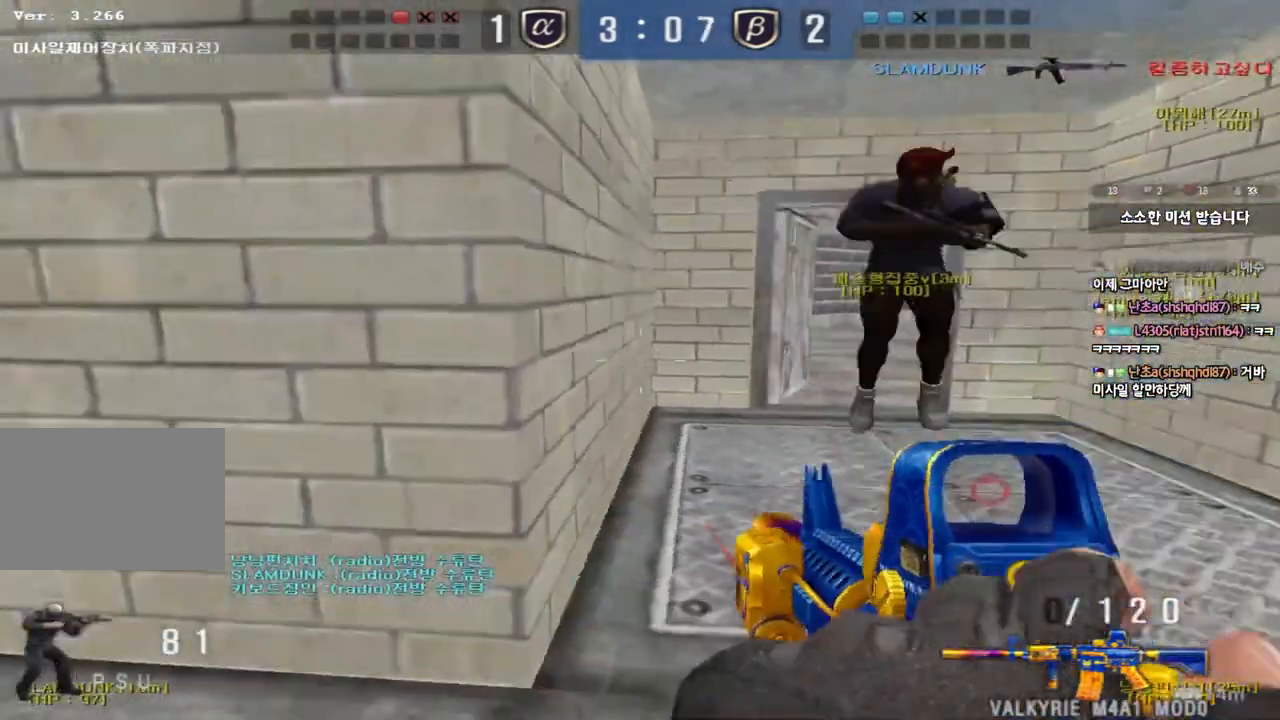
{"keys": ["a", "shift", "w"], "events": [[83, "w", "down"], [117, "a", "up"], [117, "w", "up"], [300, "shift", "down"], [350, "a", "down"], [350, "w", "down"]]}
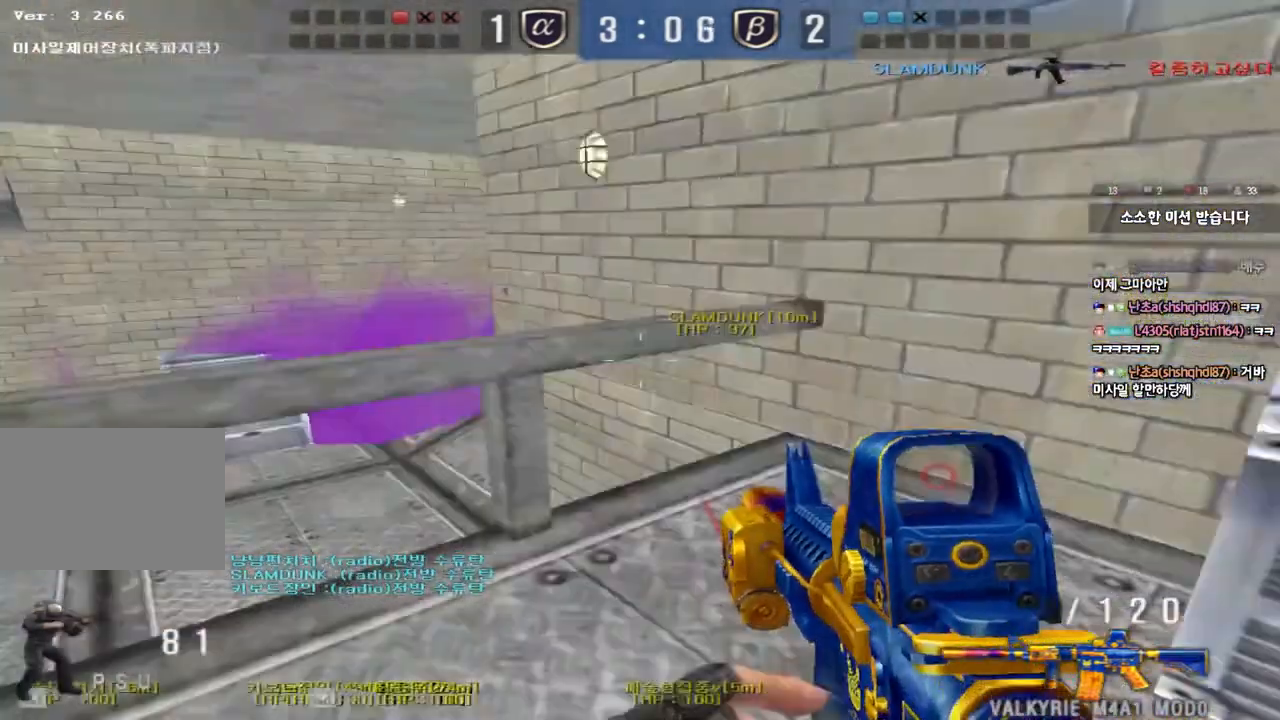
{"keys": ["a", "s", "shift"], "events": [[117, "w", "up"], [333, "s", "down"]]}
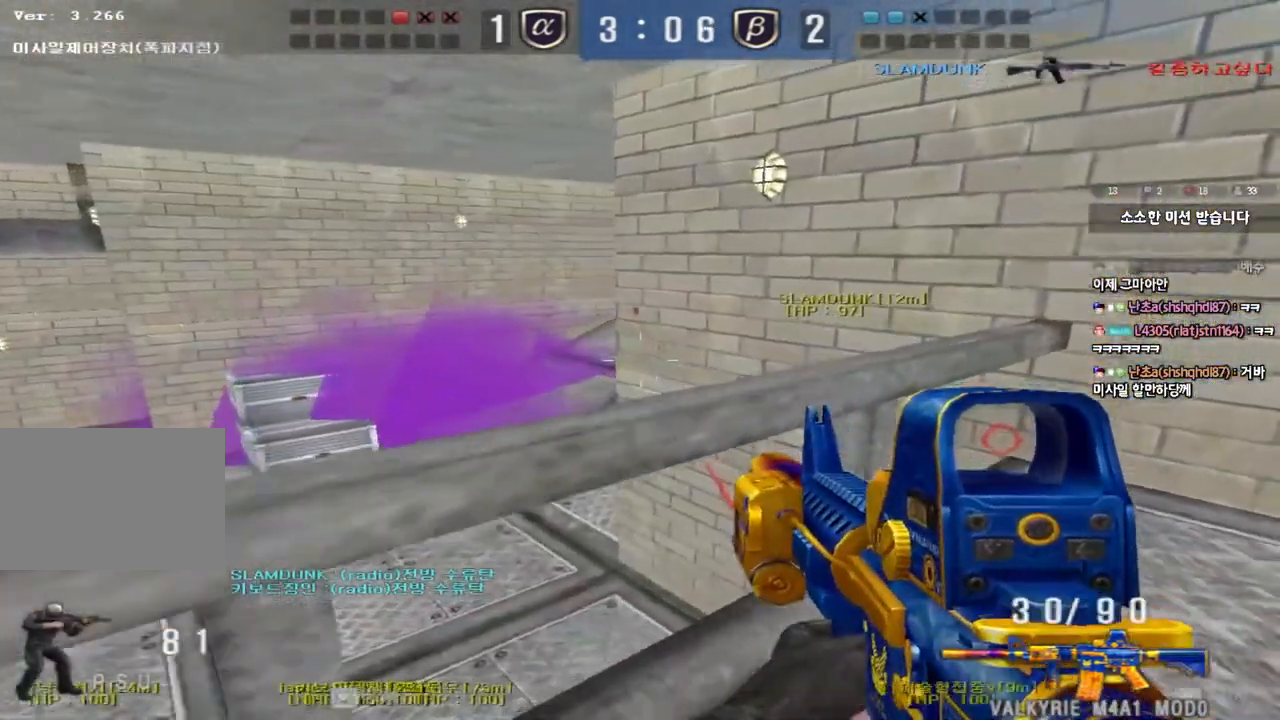
{"keys": ["shift"], "events": [[100, "a", "up"], [117, "s", "up"]]}
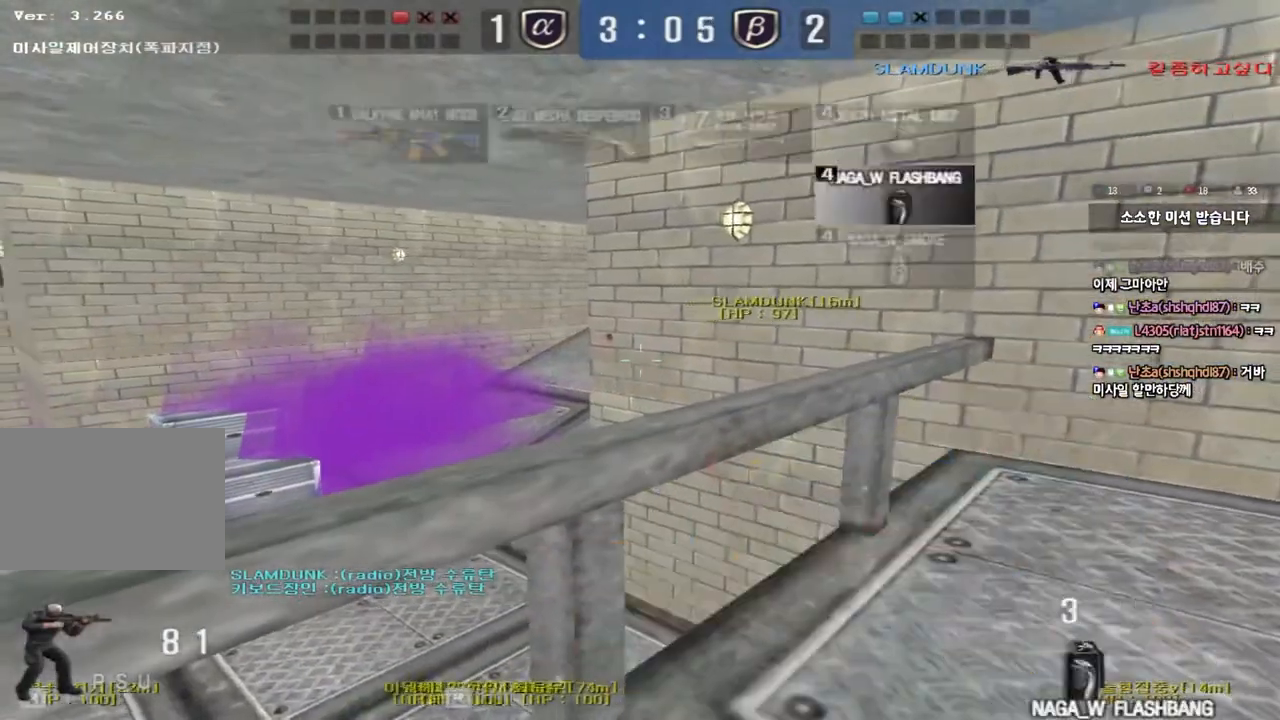
{"keys": ["s"], "events": [[250, "shift", "up"], [300, "s", "down"]]}
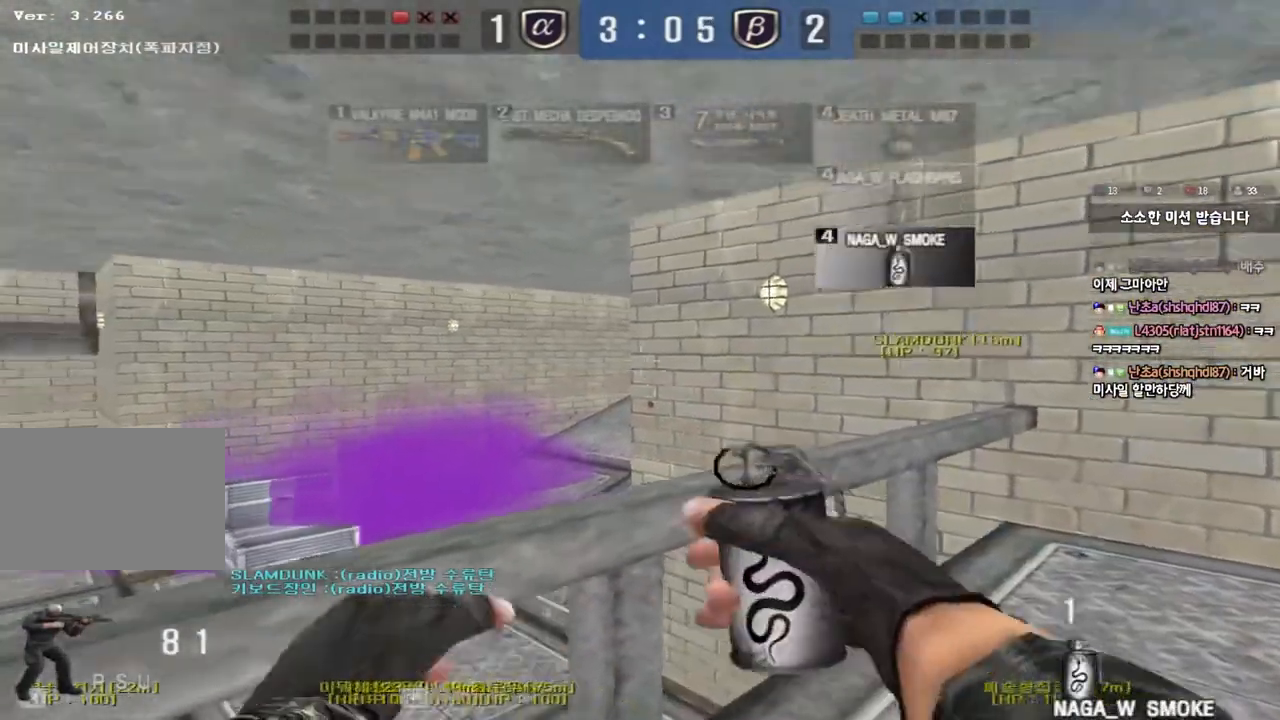
{"keys": ["a", "w"], "events": [[250, "d", "down"], [250, "shift", "down"], [267, "s", "up"], [300, "d", "up"], [400, "a", "down"], [417, "shift", "up"], [417, "w", "down"]]}
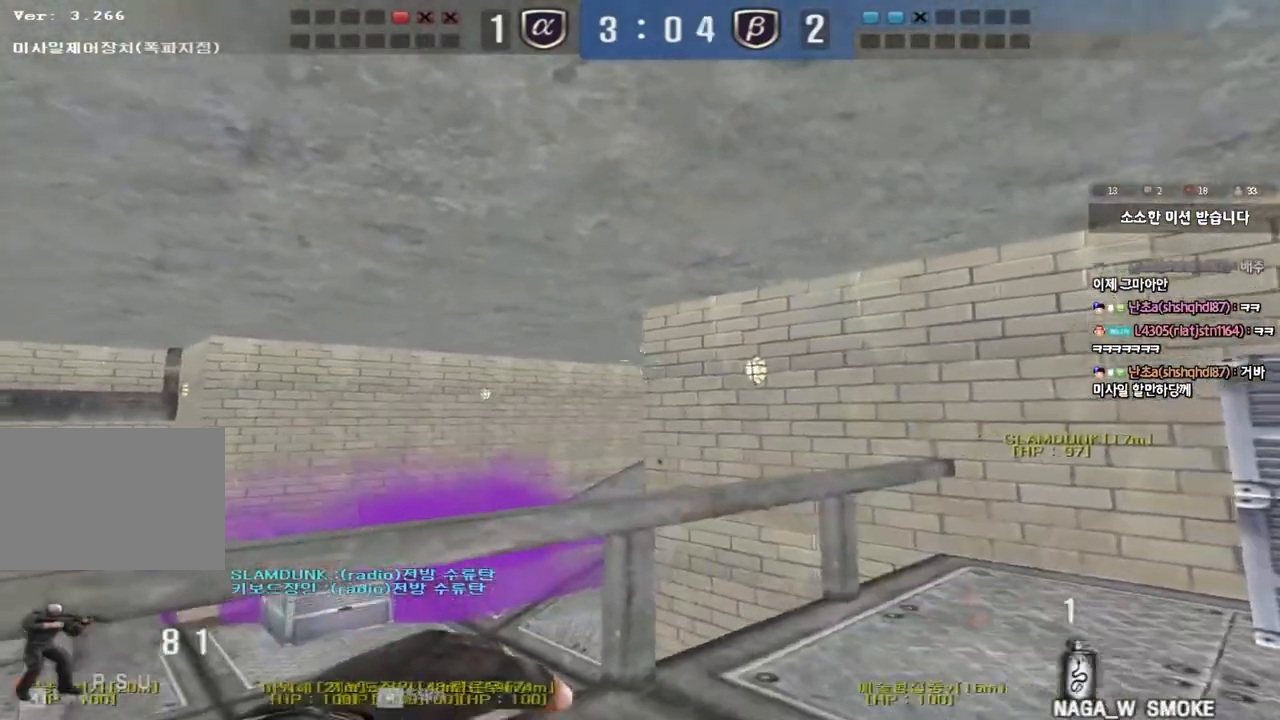
{"keys": ["a", "shift", "w"], "events": [[133, "w", "up"], [150, "a", "up"], [217, "d", "down"], [217, "s", "down"], [367, "s", "up"], [383, "shift", "down"], [400, "d", "up"], [467, "a", "down"], [500, "w", "down"]]}
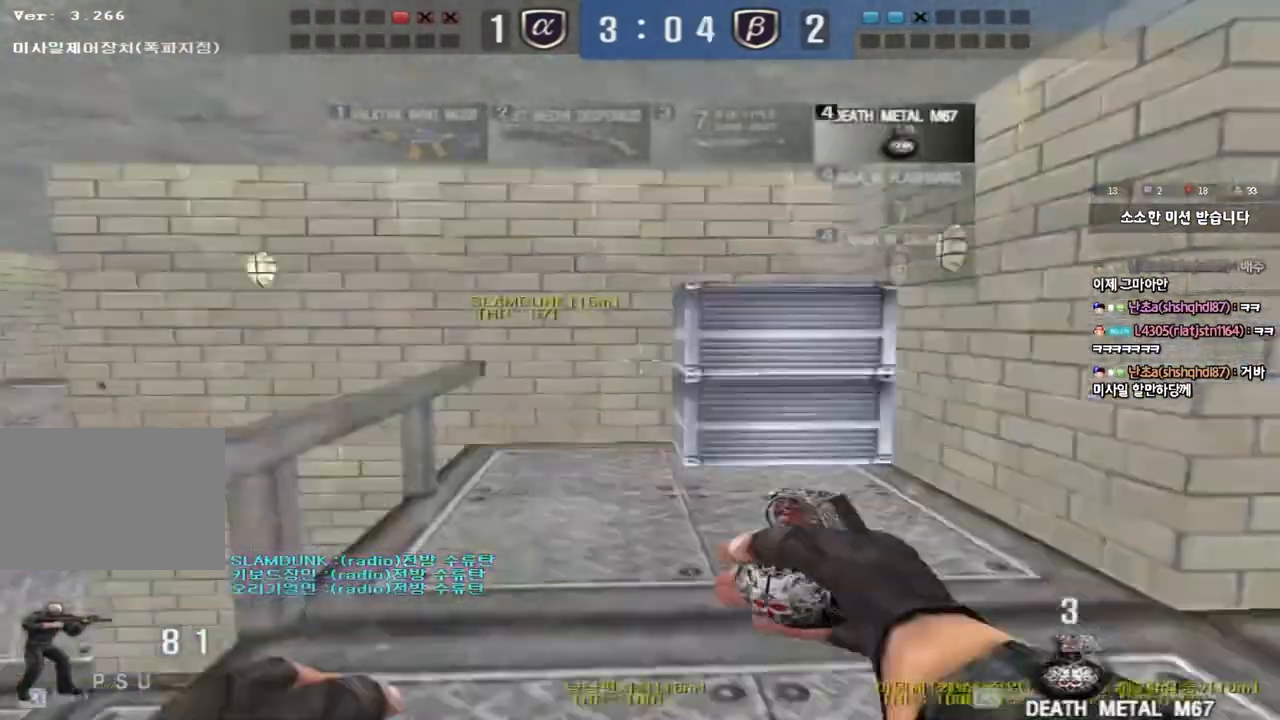
{"keys": ["d", "w"], "events": [[183, "a", "up"], [250, "d", "down"], [250, "shift", "up"]]}
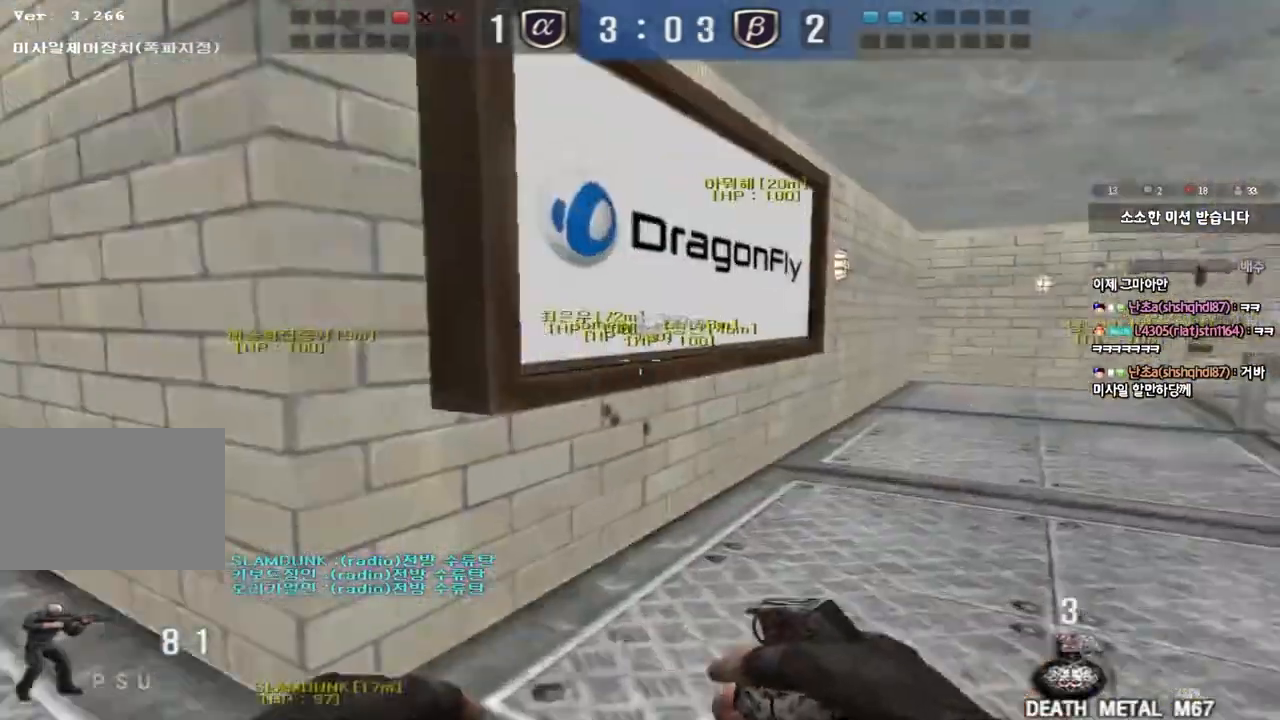
{"keys": ["ctrl"], "events": [[117, "ctrl", "down"], [117, "w", "up"], [133, "d", "up"], [200, "w", "down"], [217, "ctrl", "up"], [233, "d", "down"], [400, "ctrl", "down"], [433, "d", "up"], [450, "w", "up"]]}
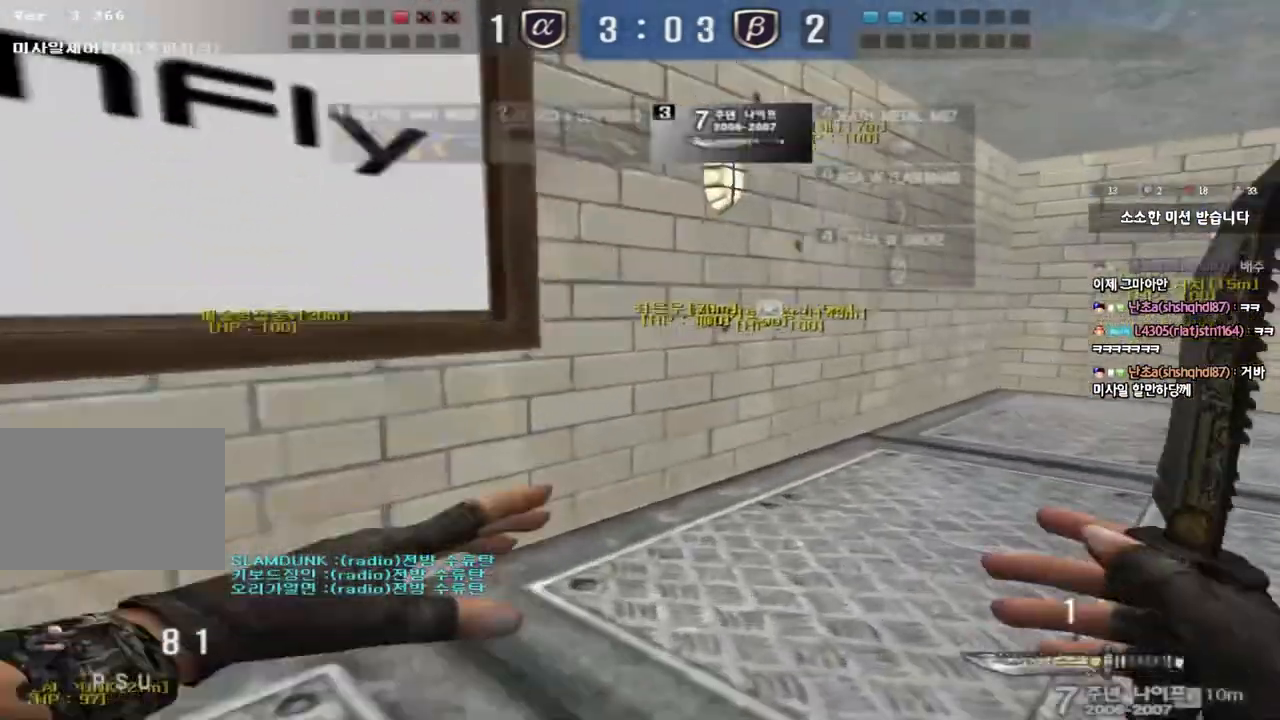
{"keys": ["d", "w"], "events": [[17, "w", "down"], [33, "ctrl", "up"], [50, "d", "down"], [317, "ctrl", "down"], [333, "d", "up"], [333, "w", "up"], [417, "ctrl", "up"], [433, "w", "down"], [450, "d", "down"]]}
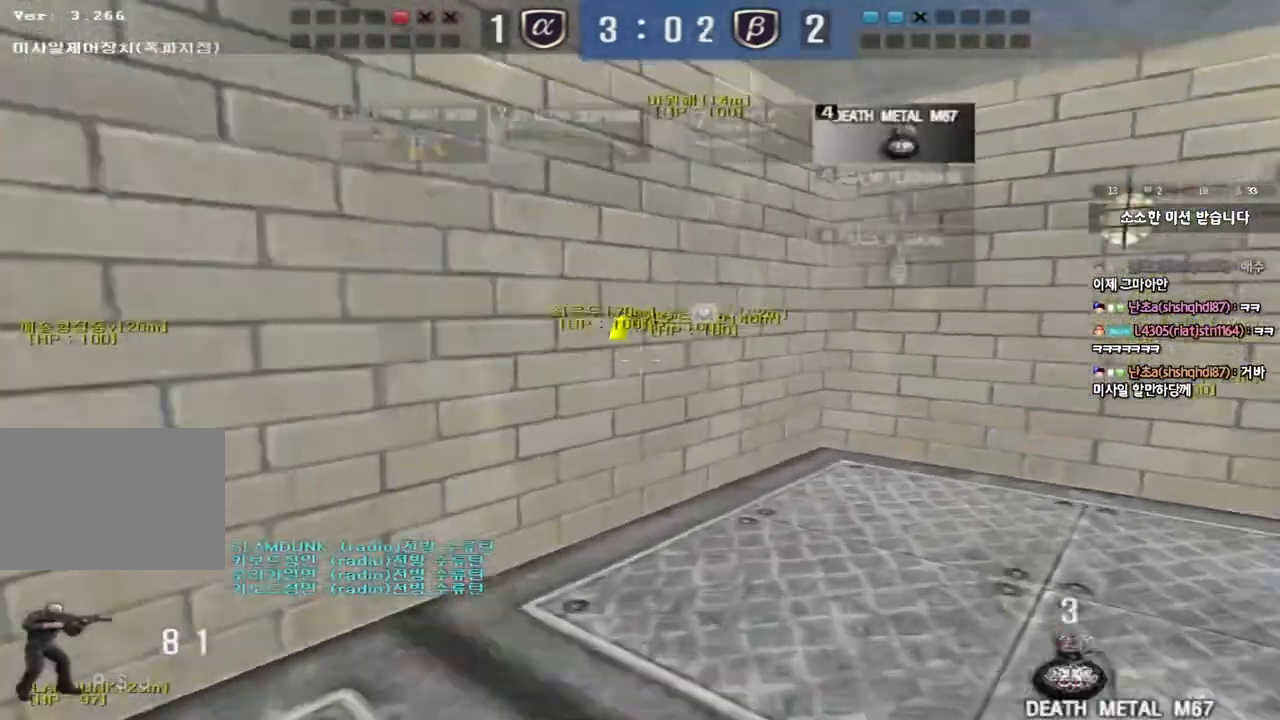
{"keys": ["d", "w"], "events": [[250, "ctrl", "down"], [250, "d", "up"], [267, "w", "up"], [317, "ctrl", "up"], [333, "w", "down"], [350, "d", "down"]]}
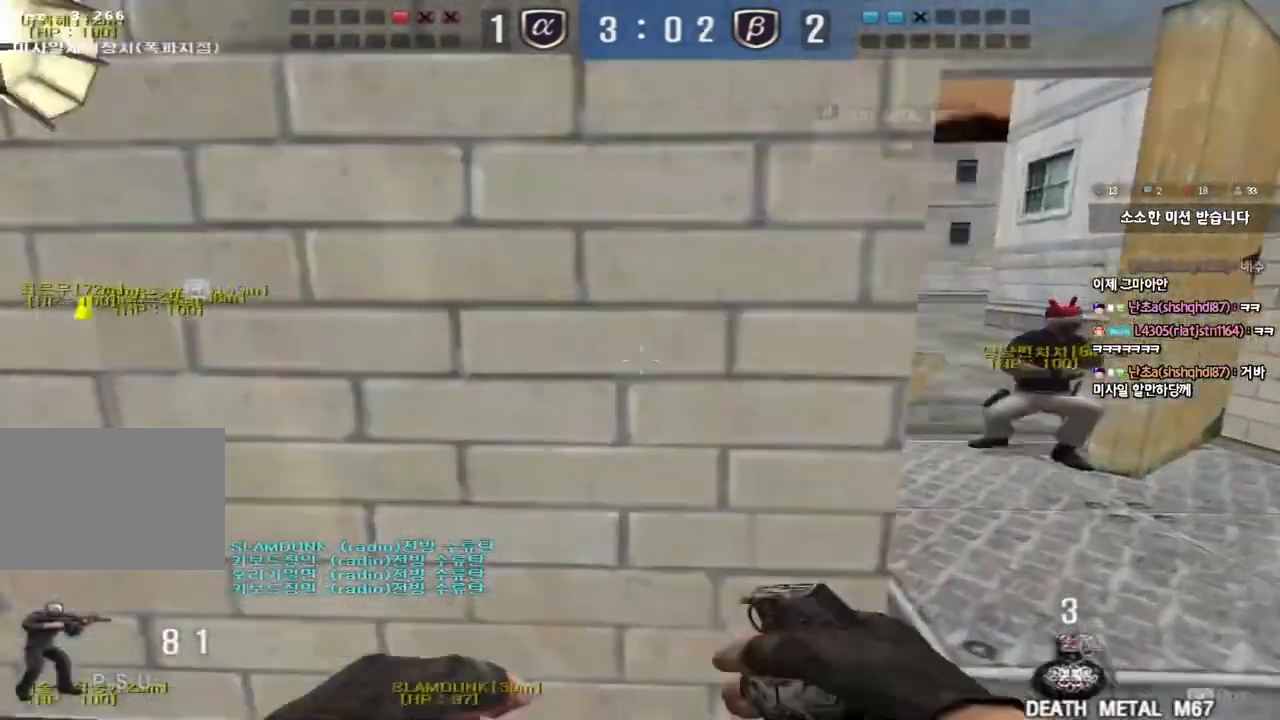
{"keys": ["d", "w"], "events": [[167, "ctrl", "down"], [167, "d", "up"], [183, "w", "up"], [233, "ctrl", "up"], [283, "d", "down"], [283, "w", "down"]]}
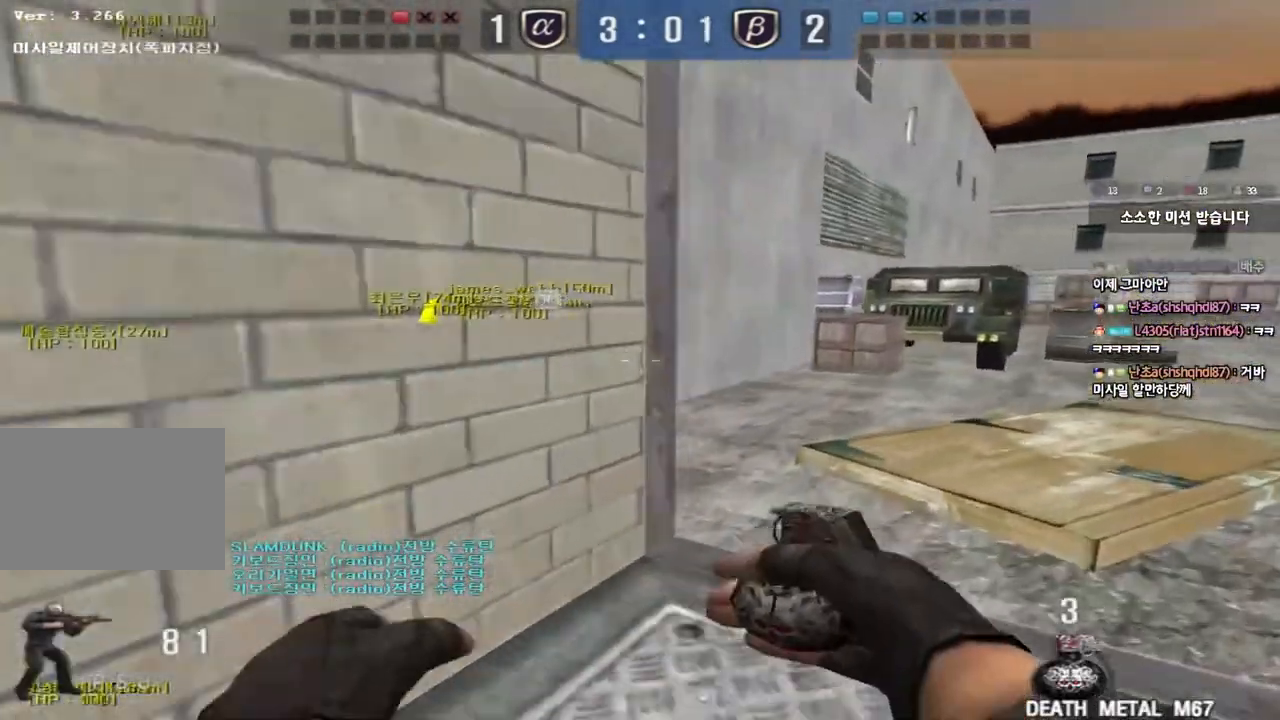
{"keys": ["shift"], "events": [[217, "shift", "down"], [233, "d", "up"], [233, "w", "up"], [267, "space", "down"], [400, "space", "up"]]}
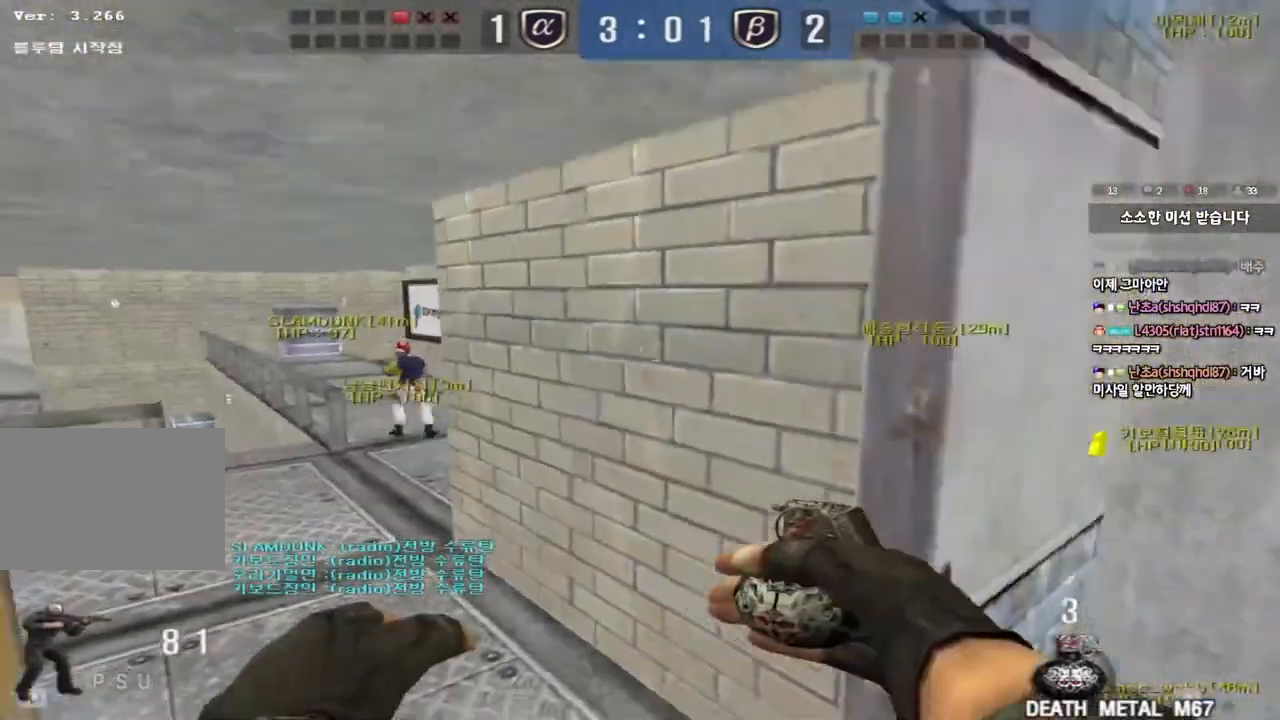
{"keys": ["d", "w"], "events": [[333, "shift", "up"], [383, "d", "down"], [383, "w", "down"]]}
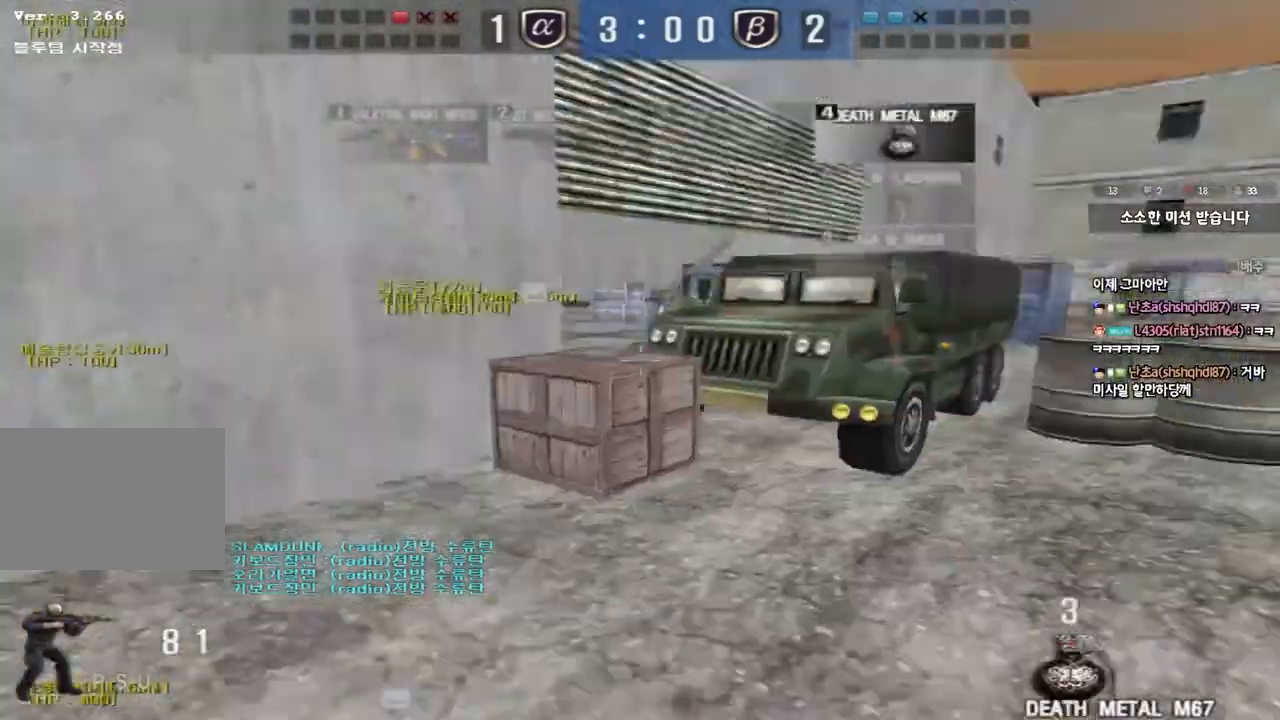
{"keys": ["d", "tab", "w"], "events": [[250, "tab", "down"]]}
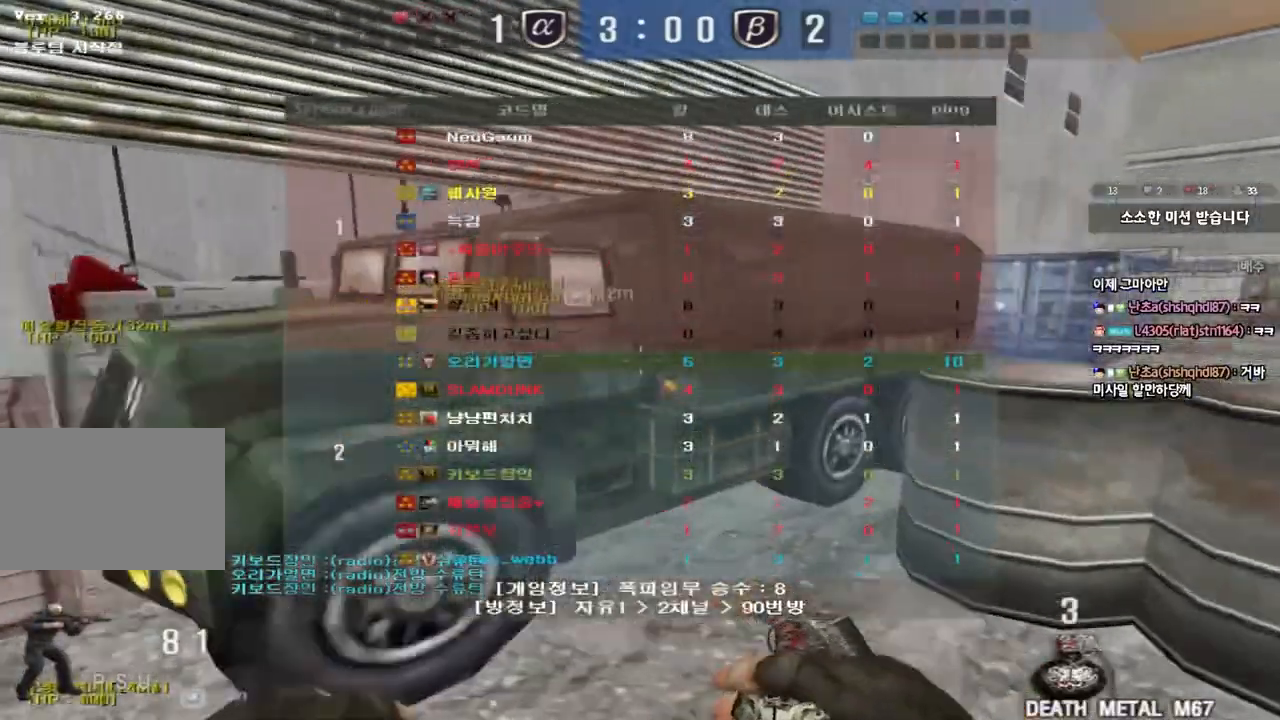
{"keys": [], "events": [[50, "ctrl", "down"], [50, "space", "down"], [133, "w", "up"], [150, "d", "up"], [150, "tab", "up"], [167, "ctrl", "up"], [167, "space", "up"]]}
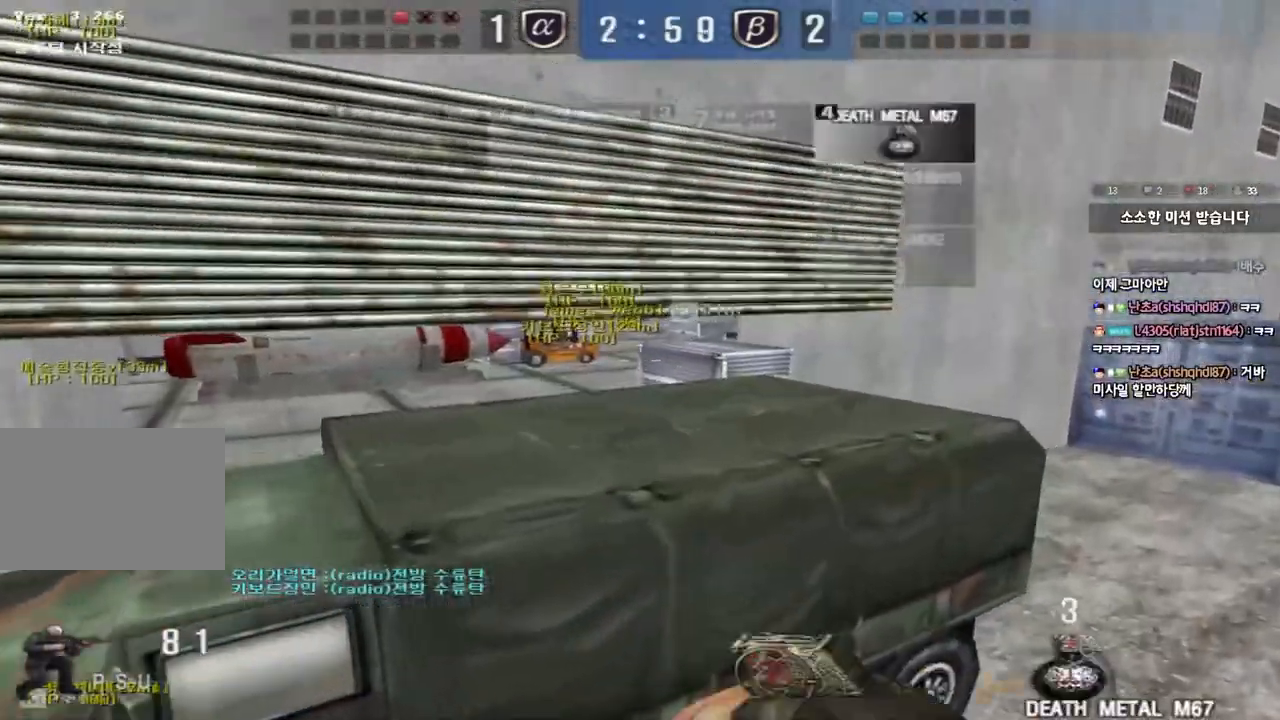
{"keys": [], "events": [[200, "d", "down"], [200, "w", "down"], [350, "ctrl", "down"], [350, "space", "down"], [400, "d", "up"], [400, "w", "up"], [467, "space", "up"], [483, "ctrl", "up"]]}
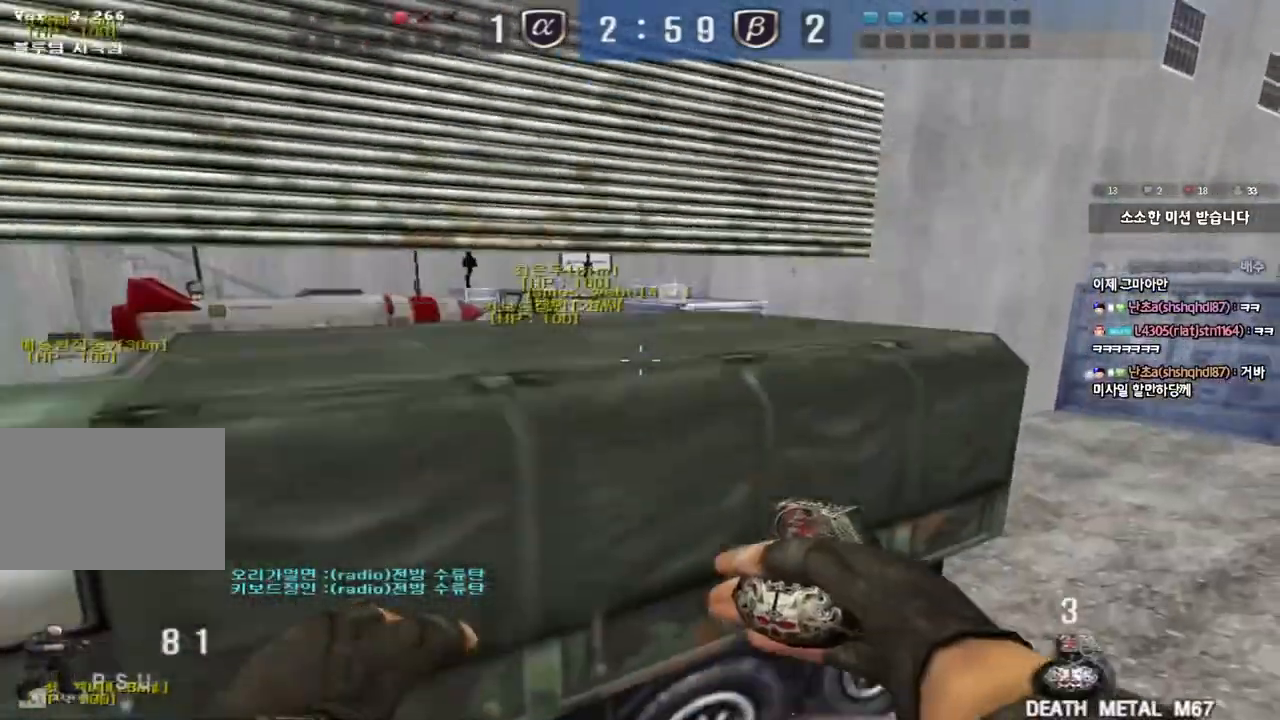
{"keys": [], "events": []}
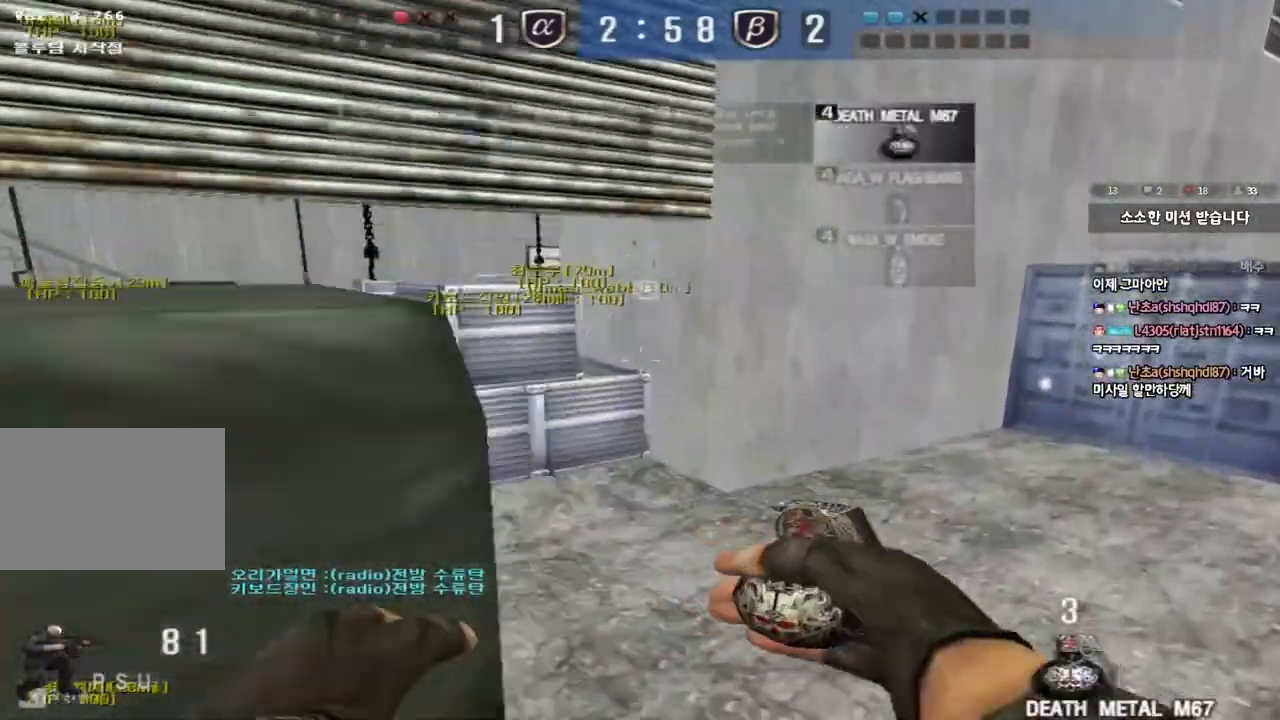
{"keys": ["d", "w"], "events": [[50, "d", "down"], [50, "w", "down"], [350, "ctrl", "down"], [350, "d", "up"], [367, "w", "up"], [433, "ctrl", "up"], [450, "d", "down"], [450, "w", "down"]]}
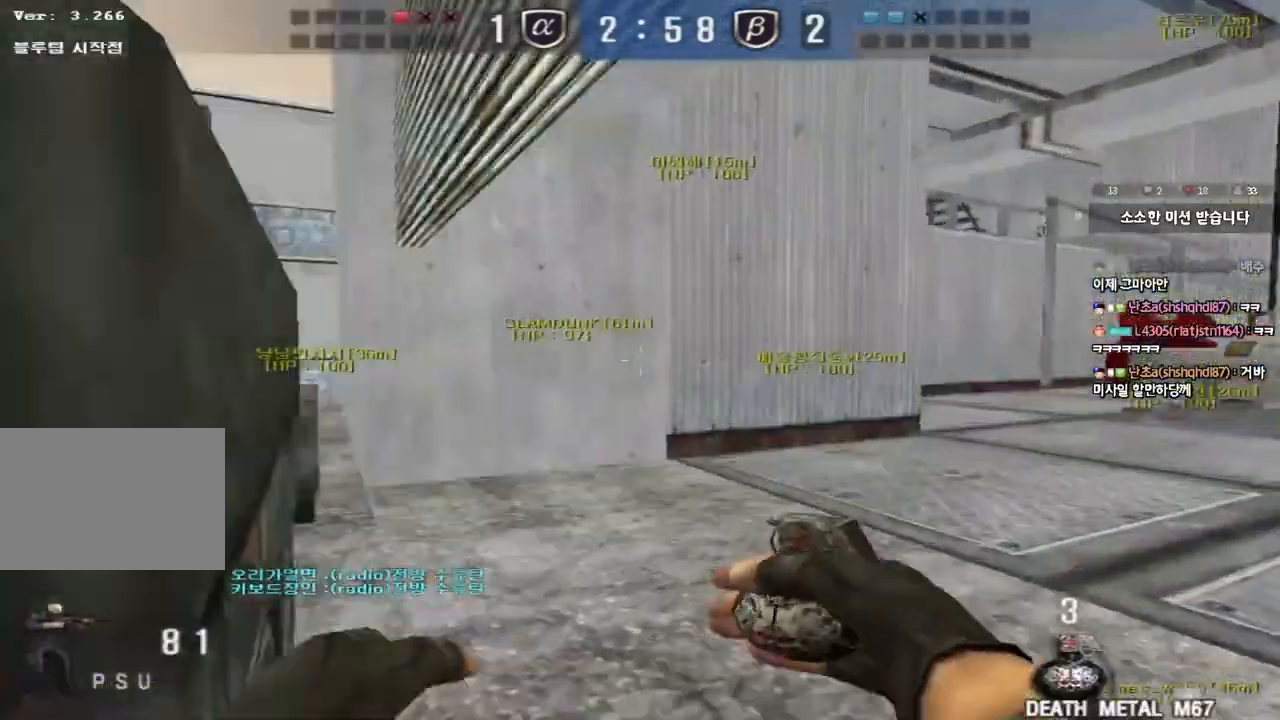
{"keys": ["d", "w"], "events": [[200, "ctrl", "down"], [200, "d", "up"], [217, "w", "up"], [267, "ctrl", "up"], [283, "d", "down"], [283, "w", "down"]]}
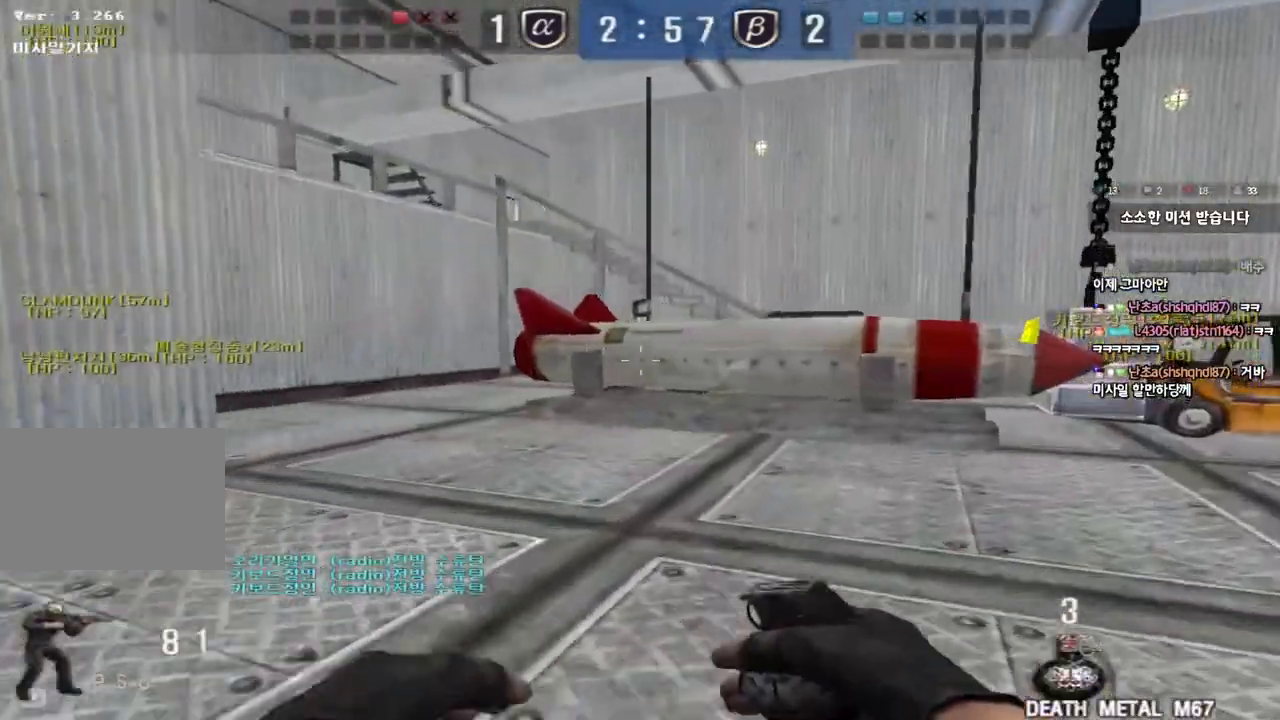
{"keys": ["d", "w"], "events": [[33, "ctrl", "down"], [33, "d", "up"], [50, "w", "up"], [117, "ctrl", "up"], [133, "w", "down"], [150, "d", "down"], [383, "ctrl", "down"], [383, "d", "up"], [400, "w", "up"], [450, "ctrl", "up"], [467, "w", "down"], [483, "d", "down"]]}
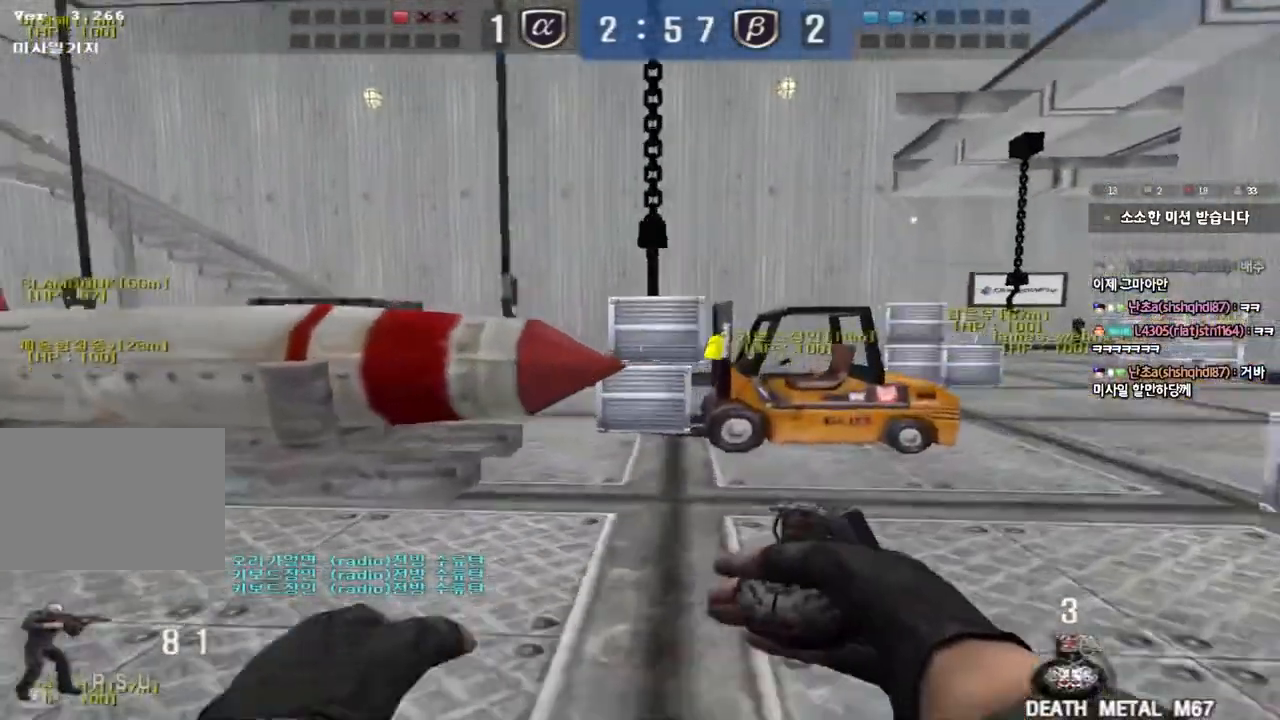
{"keys": ["d", "w"], "events": [[233, "ctrl", "down"], [233, "d", "up"], [267, "w", "up"], [317, "ctrl", "up"], [333, "w", "down"], [350, "d", "down"]]}
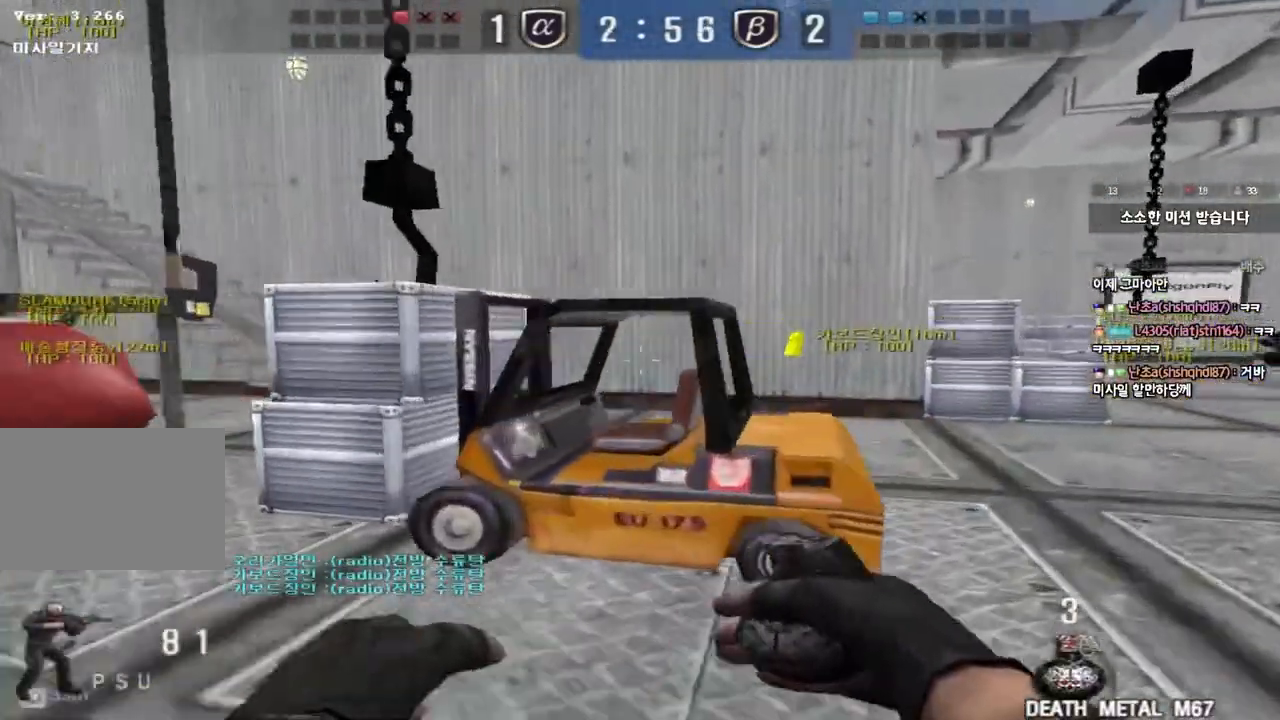
{"keys": ["ctrl", "w"], "events": [[100, "d", "up"], [117, "ctrl", "down"], [133, "w", "up"], [183, "ctrl", "up"], [183, "w", "down"], [217, "d", "down"], [500, "ctrl", "down"], [500, "d", "up"]]}
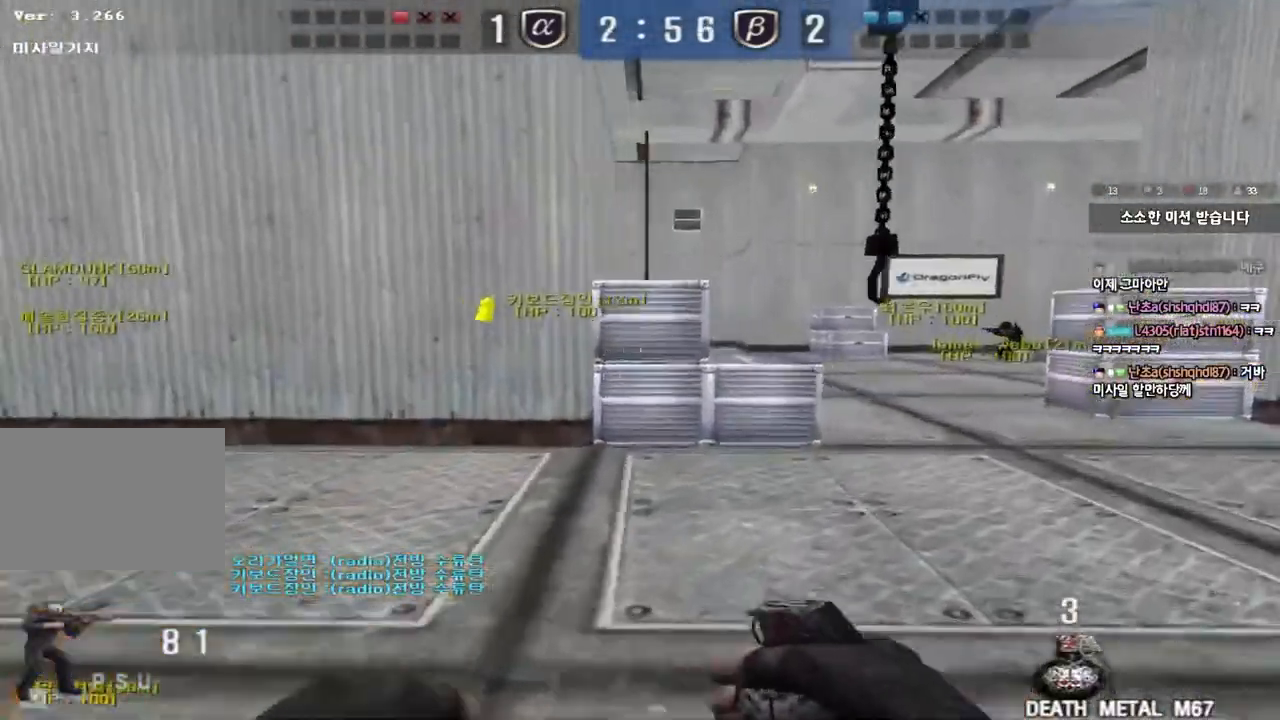
{"keys": ["d", "w"], "events": [[17, "w", "up"], [67, "ctrl", "up"], [100, "d", "down"], [100, "w", "down"], [350, "ctrl", "down"], [350, "d", "up"], [367, "w", "up"], [450, "ctrl", "up"], [450, "w", "down"], [467, "d", "down"]]}